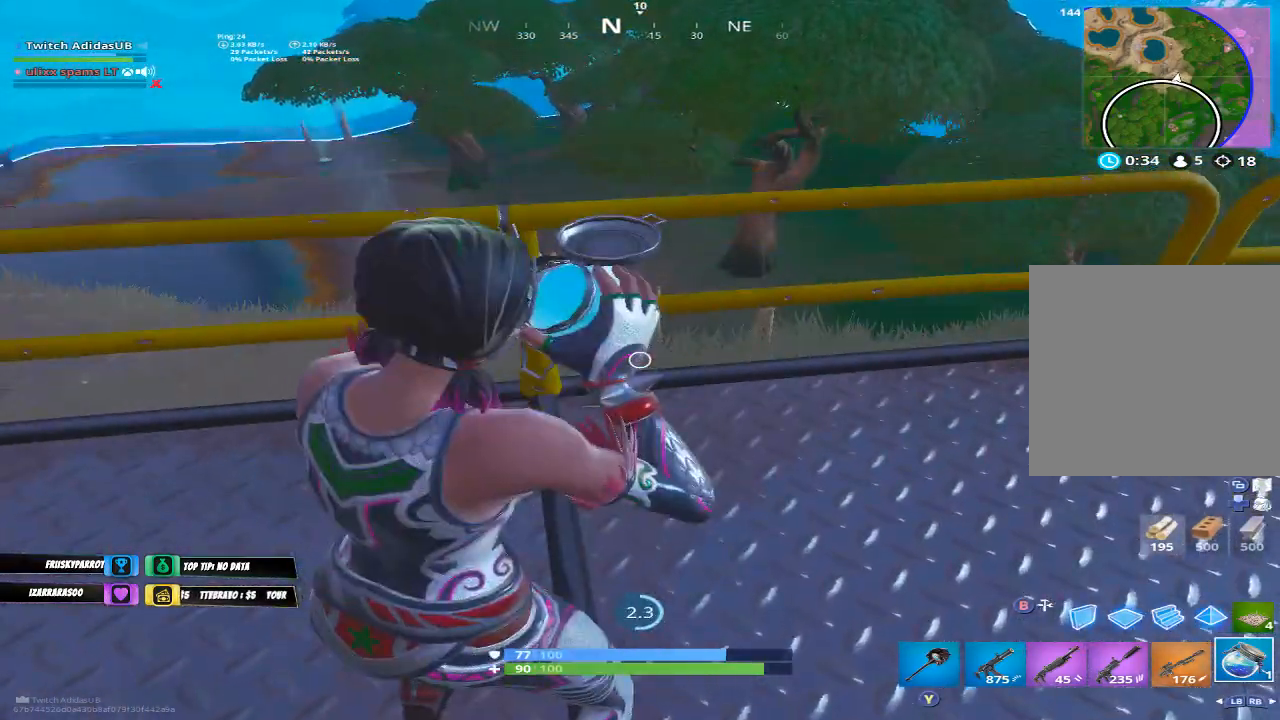
Gameplay with a controller (Xbox layout); each line is a JSON object with the inputs held at the frame after it. "events" lists button and stick changes between this image and that frame as [ms after this image, input, new state], when the widget could be followed in between.
{"buttons": [], "left_stick": "center", "right_stick": "center", "events": [[33, "R3", "up"], [100, "R3", "down"], [167, "R3", "up"]]}
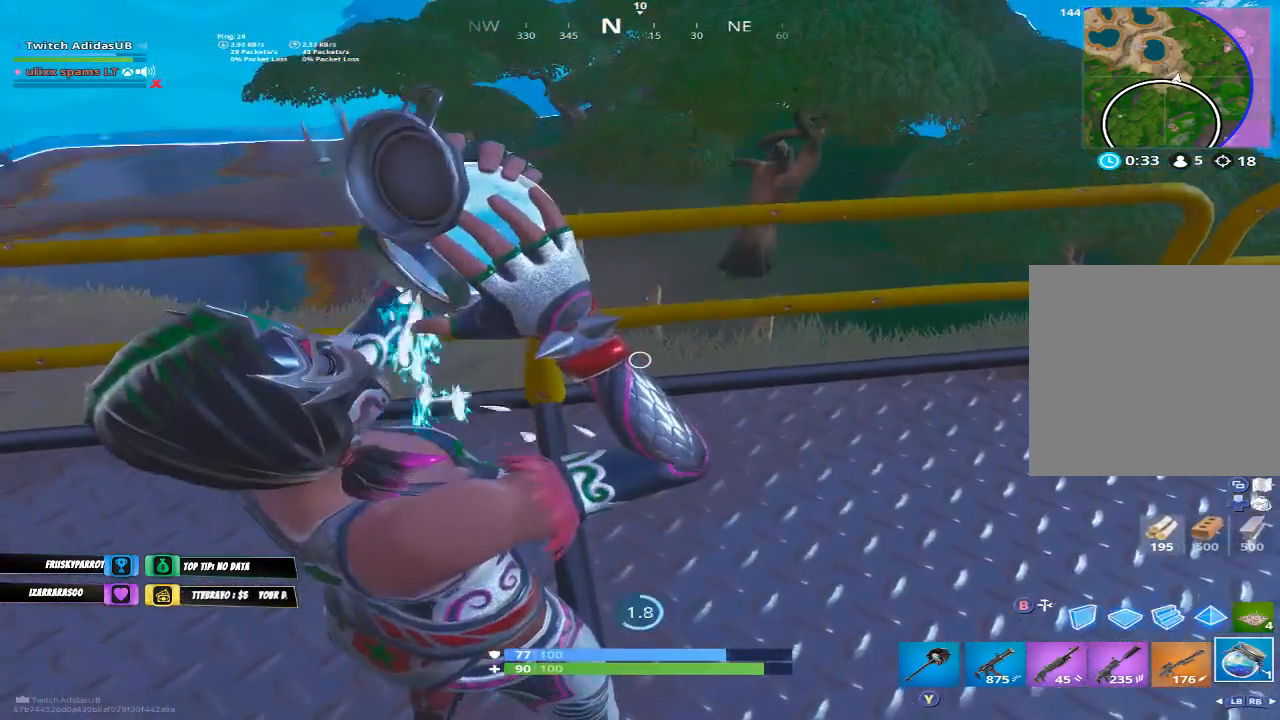
{"buttons": [], "left_stick": "center", "right_stick": "center", "events": []}
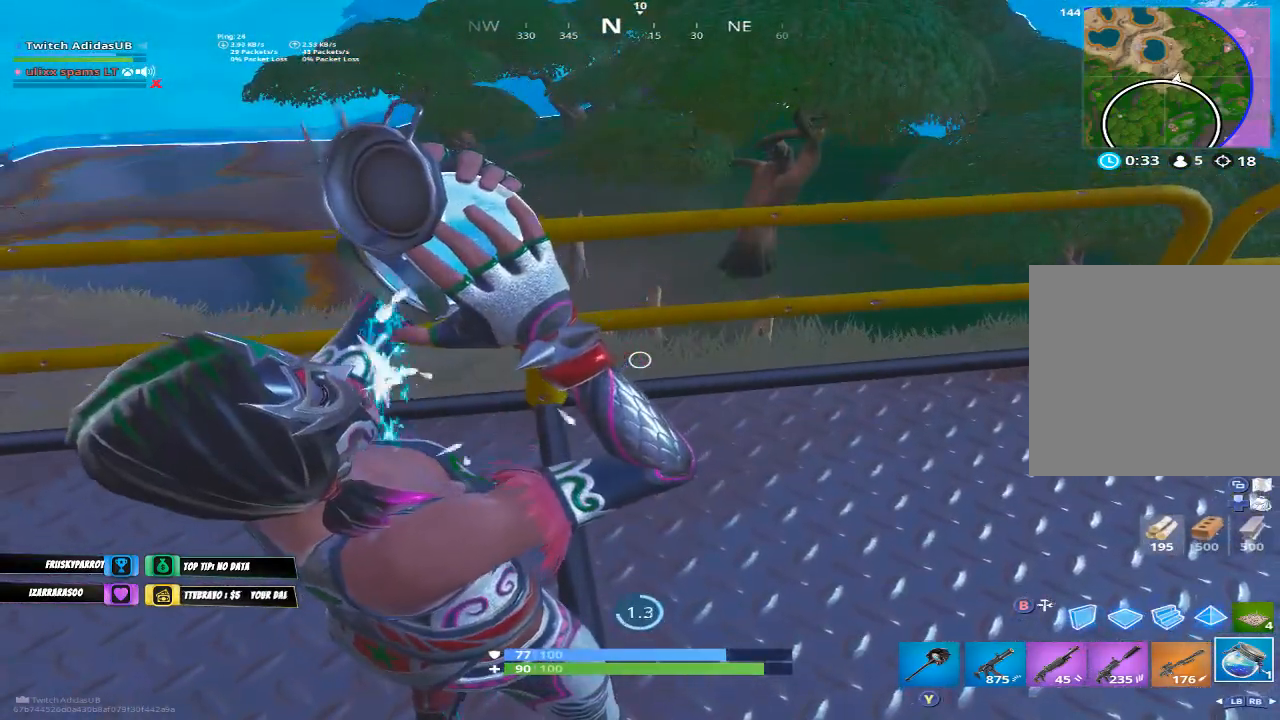
{"buttons": [], "left_stick": "center", "right_stick": "center", "events": [[367, "right_stick", "down-left"], [500, "right_stick", "center"]]}
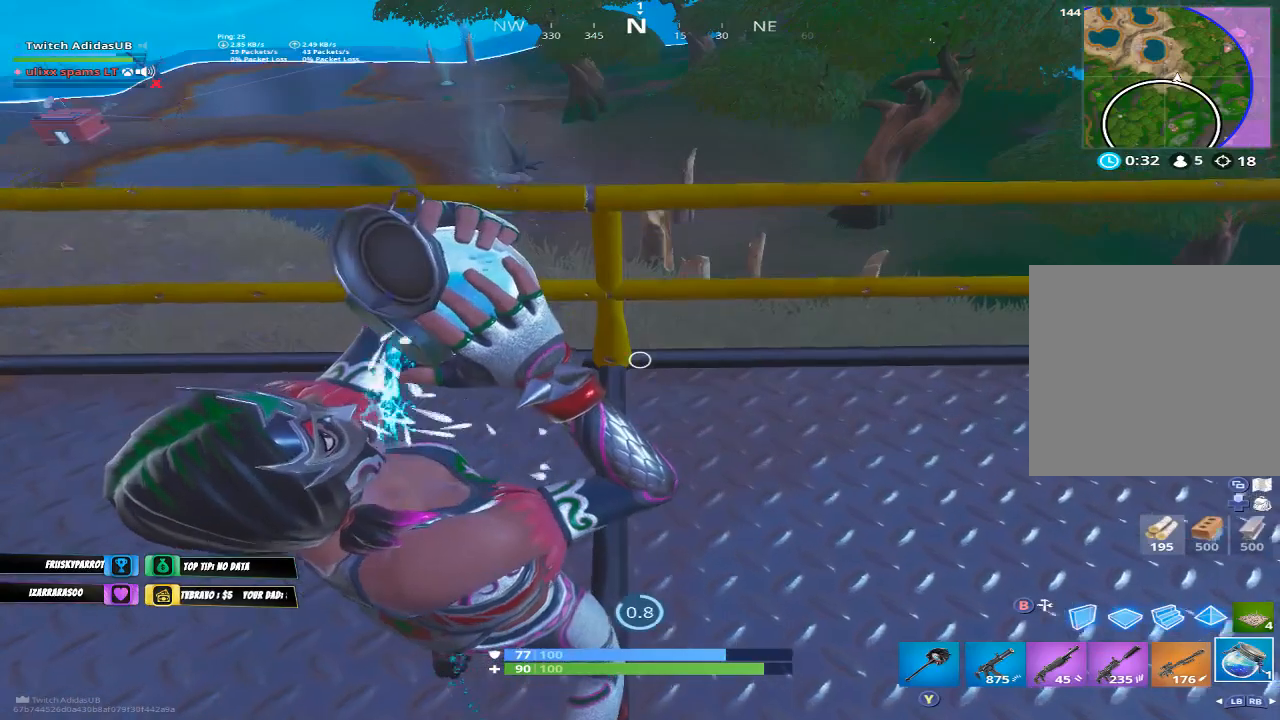
{"buttons": [], "left_stick": "center", "right_stick": "up", "events": [[400, "right_stick", "up"]]}
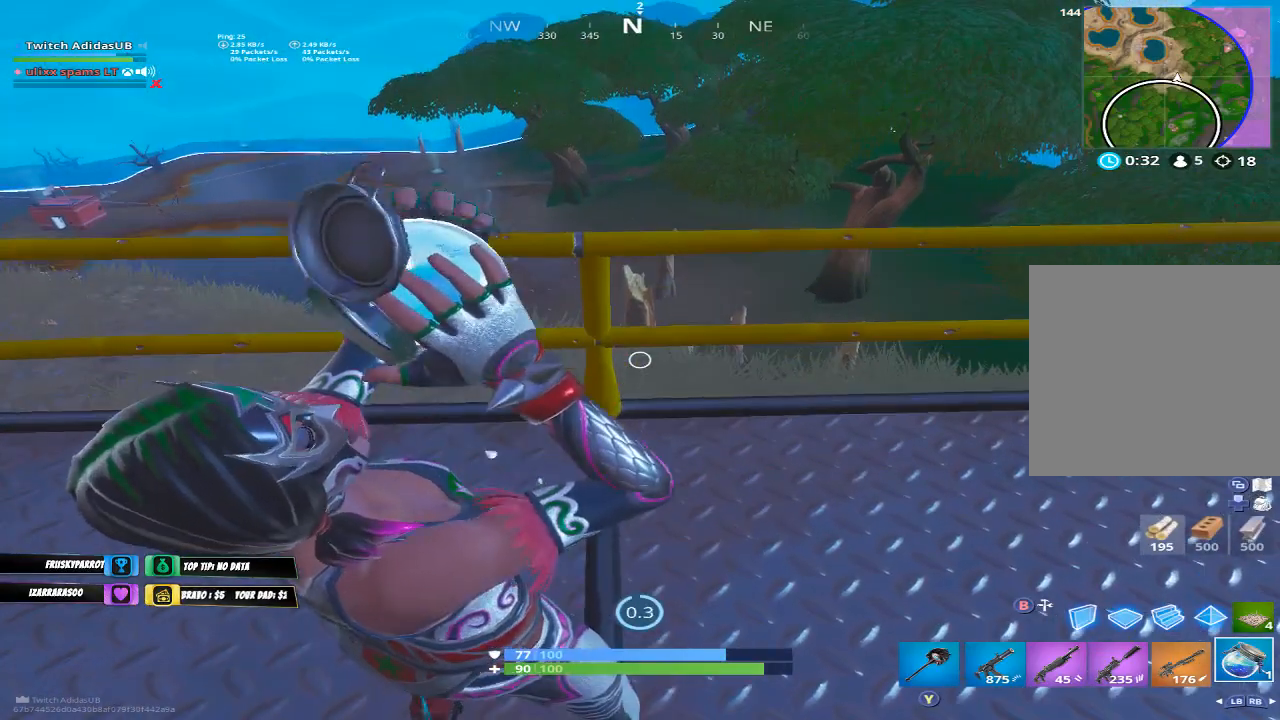
{"buttons": [], "left_stick": "center", "right_stick": "center", "events": [[33, "right_stick", "center"]]}
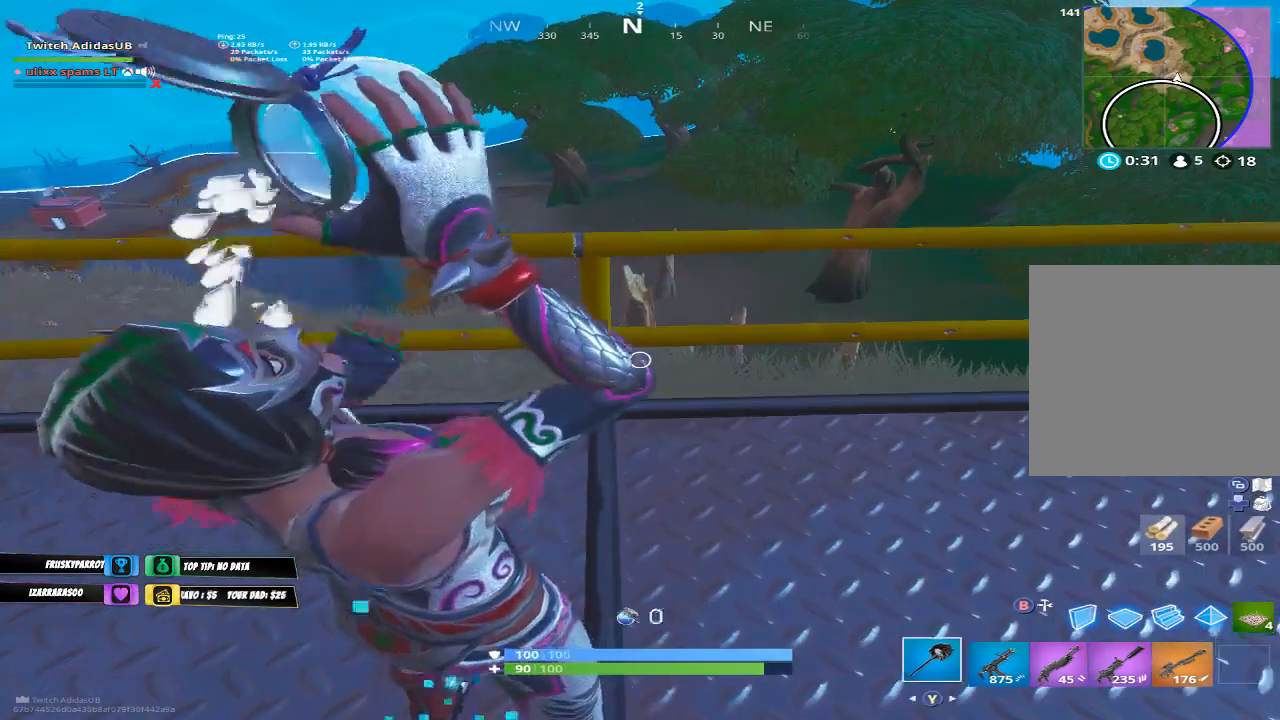
{"buttons": [], "left_stick": "center", "right_stick": "left", "events": [[267, "right_stick", "left"]]}
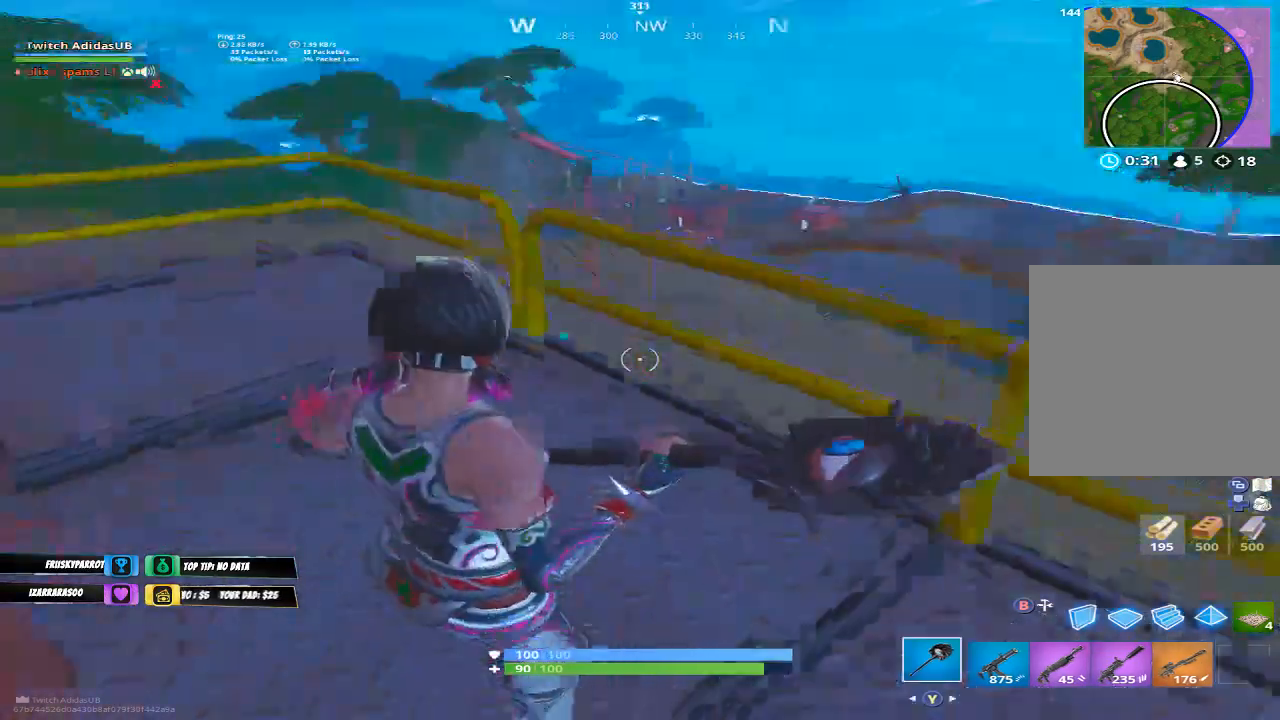
{"buttons": [], "left_stick": "up-right", "right_stick": "center", "events": [[67, "left_stick", "up-right"], [167, "R1", "down"], [167, "right_stick", "up-left"], [233, "R1", "up"], [333, "right_stick", "center"]]}
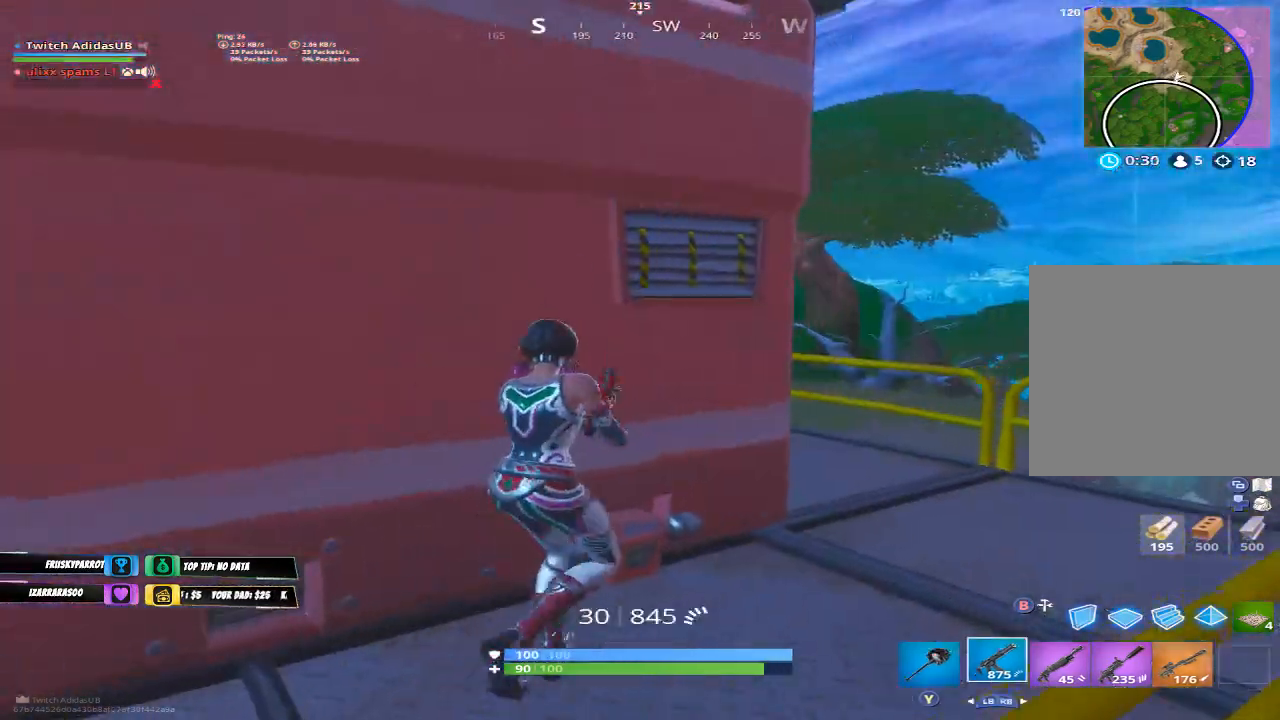
{"buttons": [], "left_stick": "center", "right_stick": "center", "events": [[133, "right_stick", "left"], [233, "right_stick", "up-left"], [267, "R3", "down"], [333, "R3", "up"], [333, "left_stick", "center"], [400, "right_stick", "center"]]}
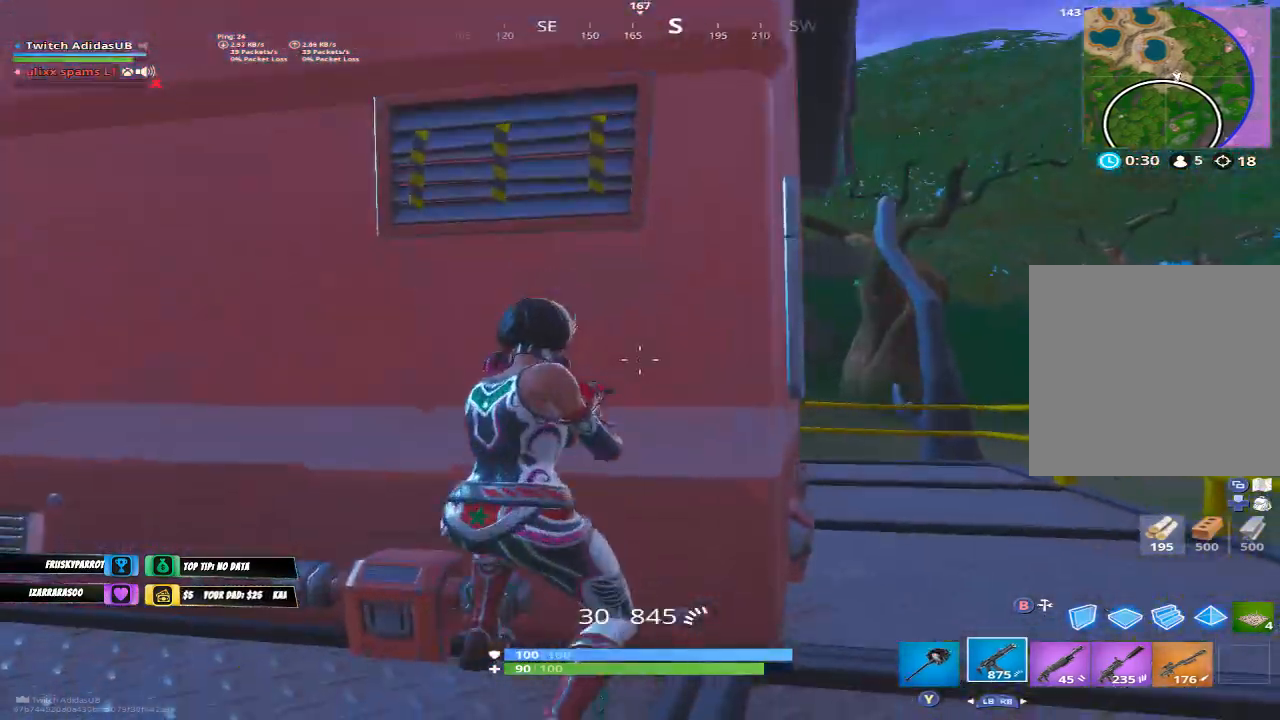
{"buttons": [], "left_stick": "center", "right_stick": "right", "events": [[167, "L1", "down"], [267, "L1", "up"], [333, "L1", "down"], [467, "L1", "up"], [467, "right_stick", "right"]]}
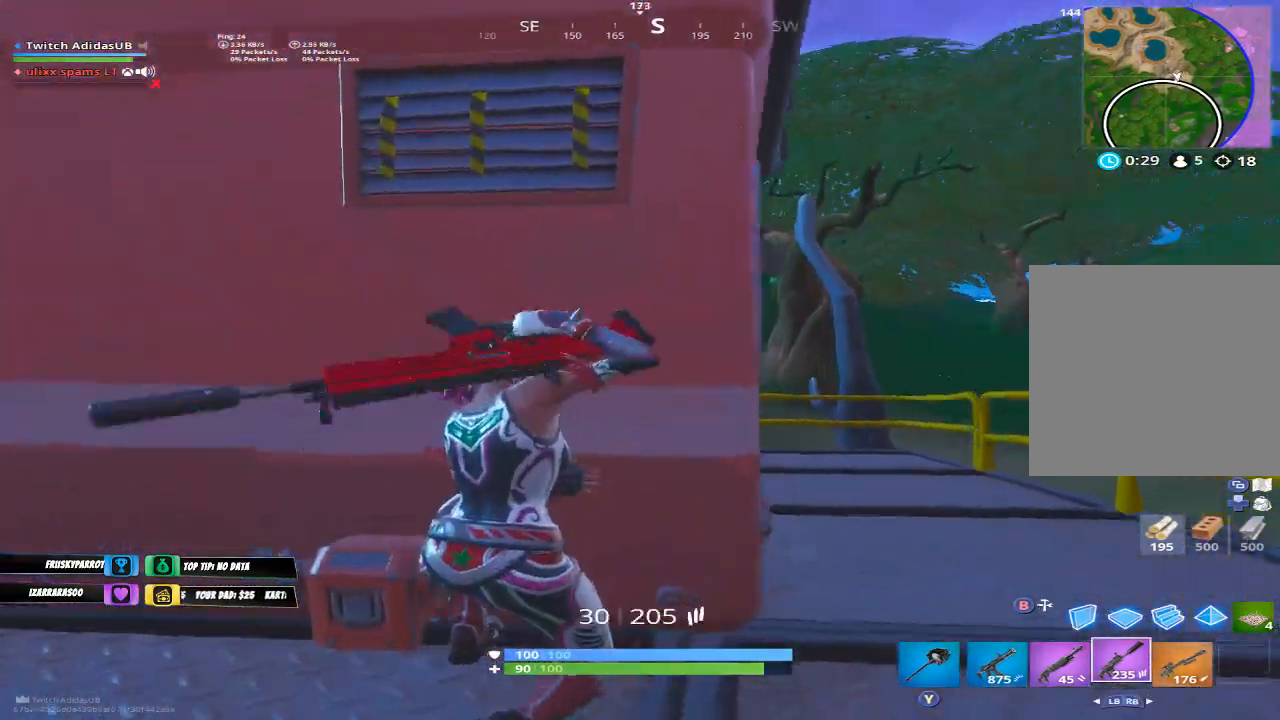
{"buttons": [], "left_stick": "center", "right_stick": "center", "events": [[100, "left_stick", "left"], [167, "right_stick", "center"], [267, "left_stick", "center"], [333, "R3", "down"], [433, "R3", "up"]]}
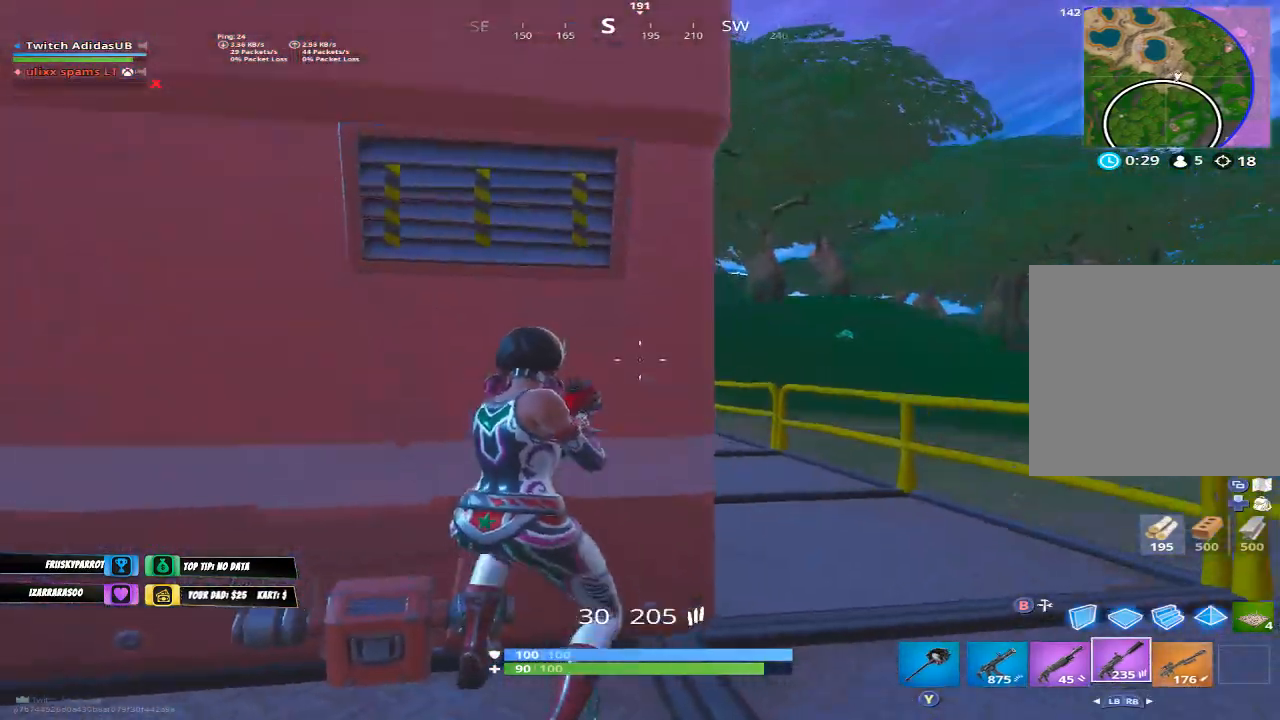
{"buttons": ["R2"], "left_stick": "left", "right_stick": "center", "events": [[67, "left_stick", "down-left"], [133, "Y", "down"], [200, "Y", "up"], [400, "left_stick", "left"], [467, "R2", "down"]]}
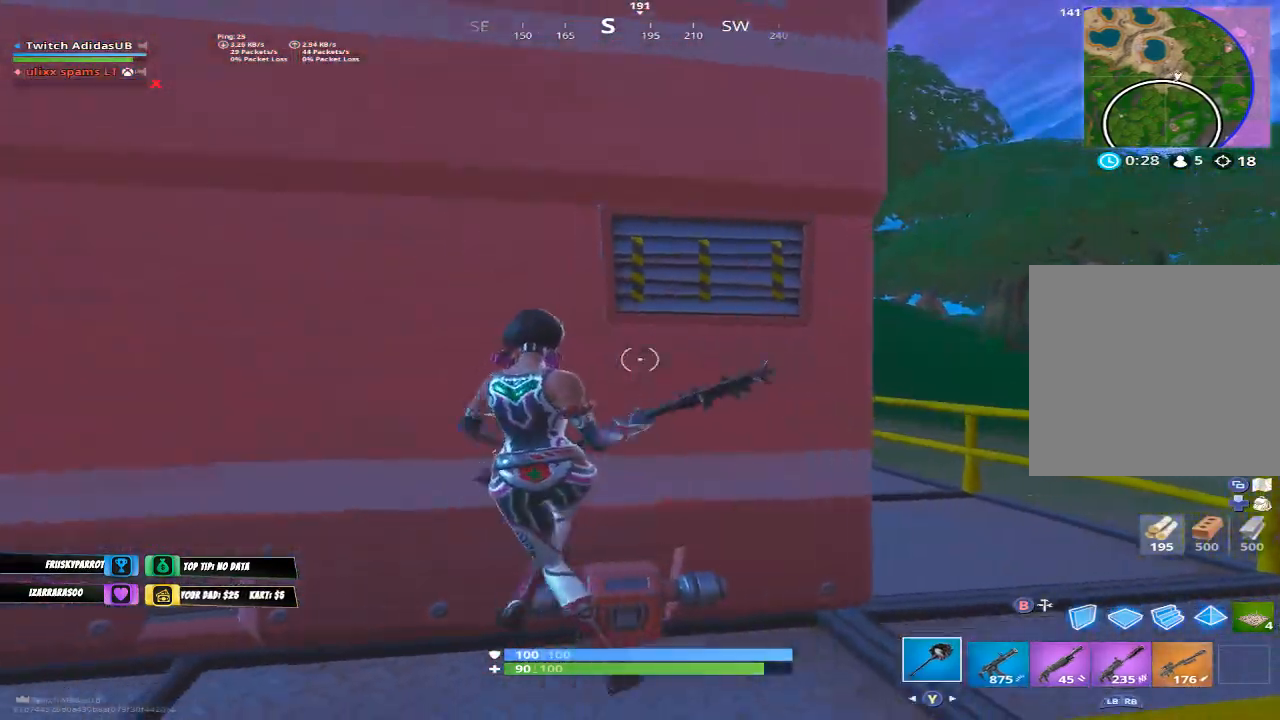
{"buttons": ["R2"], "left_stick": "down-right", "right_stick": "center", "events": [[67, "right_stick", "down"], [200, "right_stick", "right"], [267, "right_stick", "center"], [333, "left_stick", "down-right"]]}
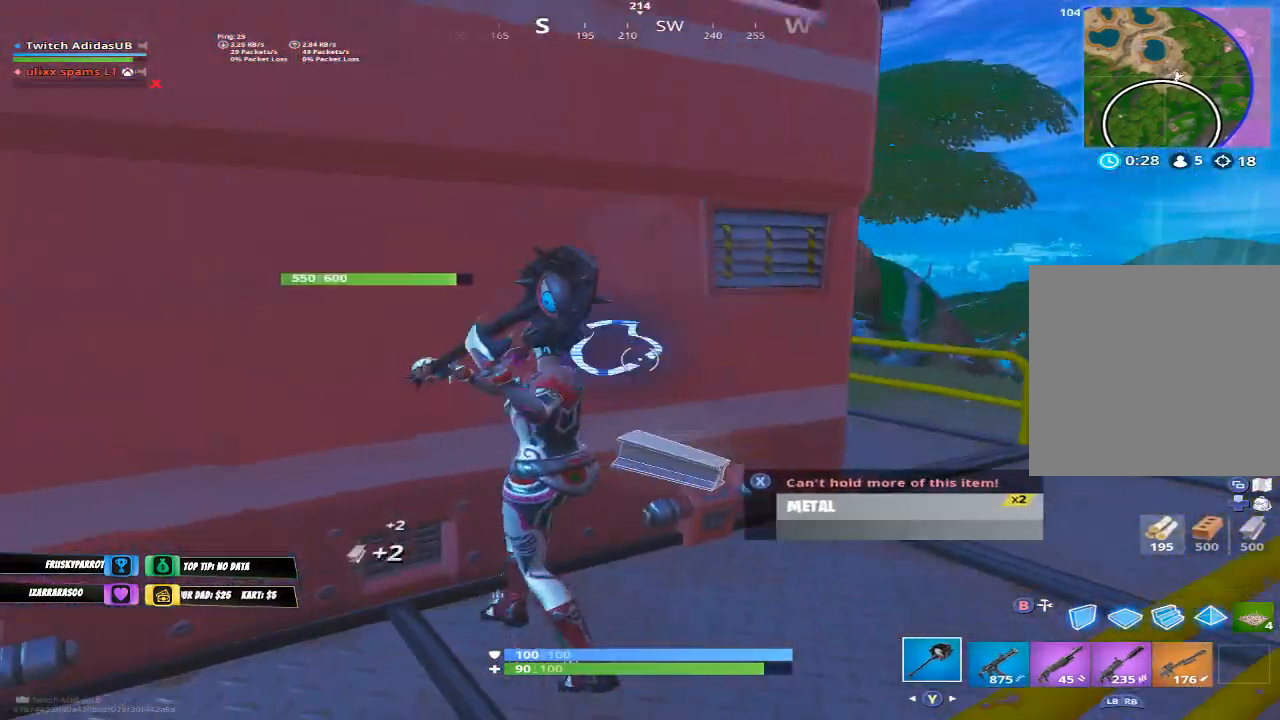
{"buttons": ["R2"], "left_stick": "right", "right_stick": "center", "events": [[100, "left_stick", "down-left"], [133, "right_stick", "up"], [167, "left_stick", "left"], [267, "left_stick", "up-left"], [267, "right_stick", "down"], [367, "right_stick", "center"], [467, "left_stick", "right"]]}
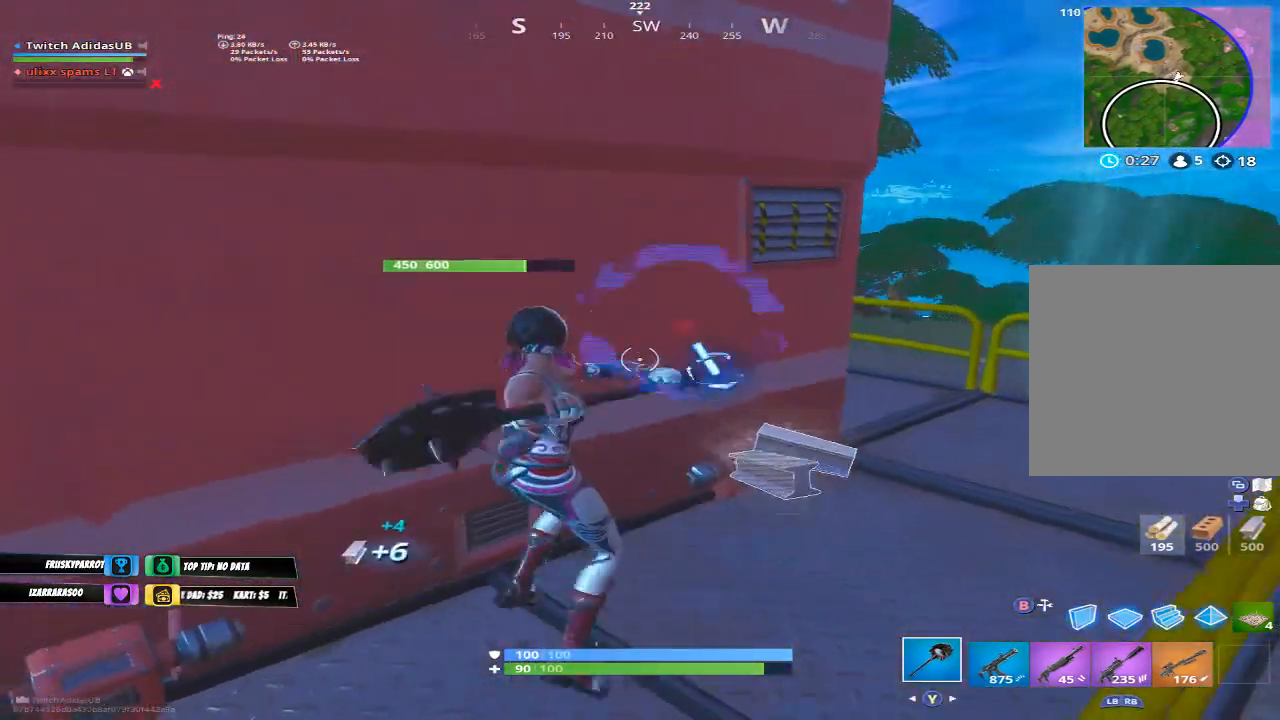
{"buttons": ["R2"], "left_stick": "up", "right_stick": "center", "events": [[33, "left_stick", "down-right"], [133, "left_stick", "down"], [200, "right_stick", "right"], [300, "left_stick", "left"], [300, "right_stick", "center"], [467, "left_stick", "up"]]}
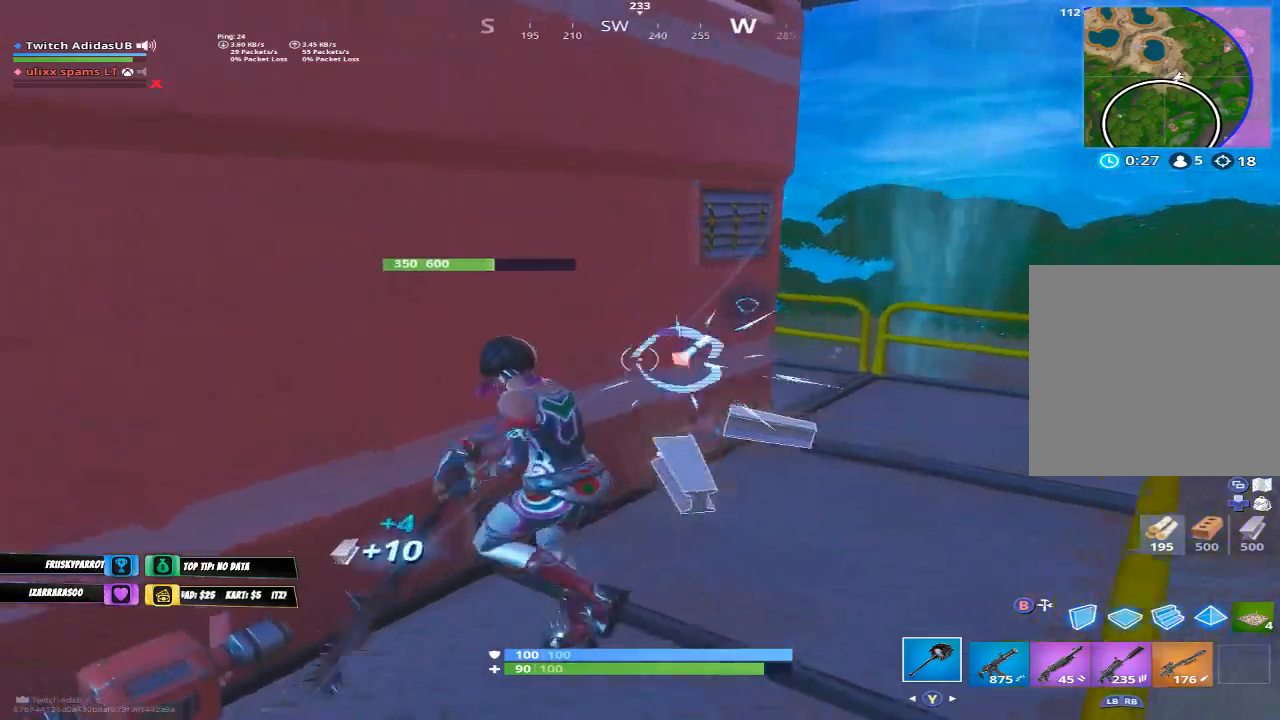
{"buttons": ["R2"], "left_stick": "up-left", "right_stick": "center", "events": [[33, "left_stick", "right"], [167, "left_stick", "down-right"], [233, "right_stick", "up-right"], [333, "left_stick", "down-left"], [400, "right_stick", "down"], [467, "left_stick", "up-left"], [500, "right_stick", "center"]]}
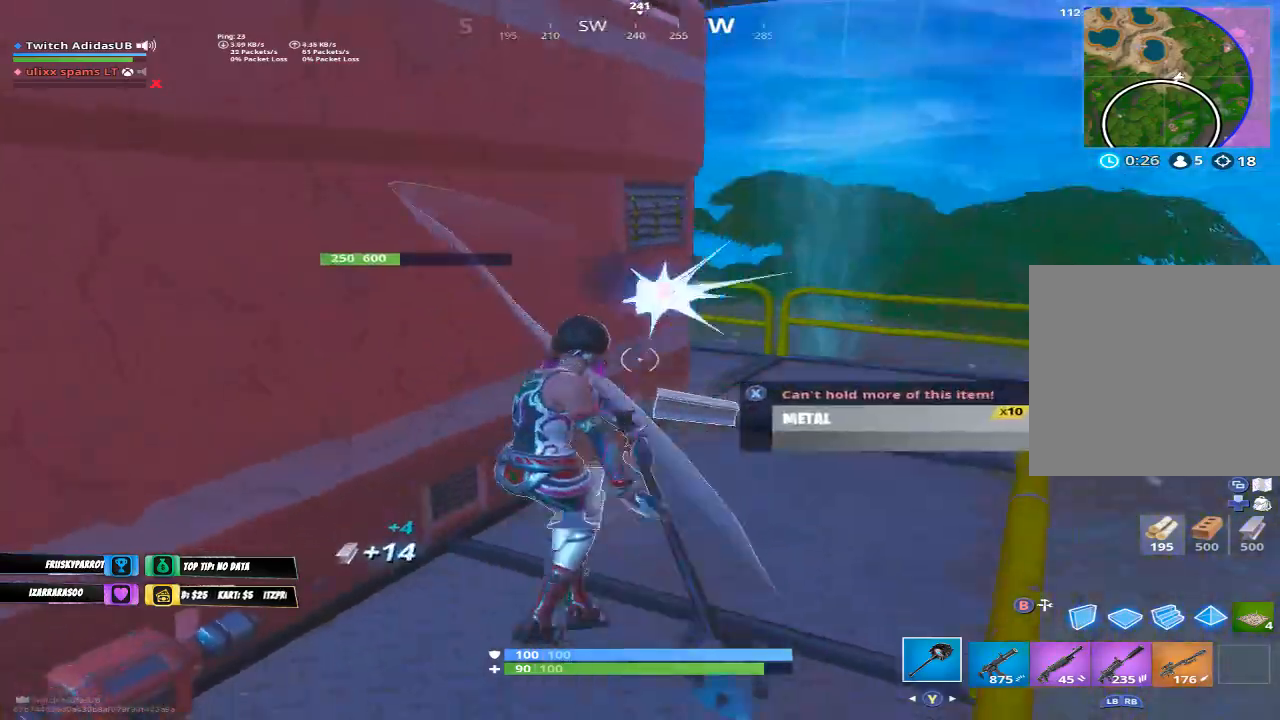
{"buttons": ["R2"], "left_stick": "left", "right_stick": "center", "events": [[133, "left_stick", "right"], [233, "left_stick", "down-right"], [333, "right_stick", "up"], [400, "left_stick", "down-left"], [467, "left_stick", "left"], [500, "right_stick", "center"]]}
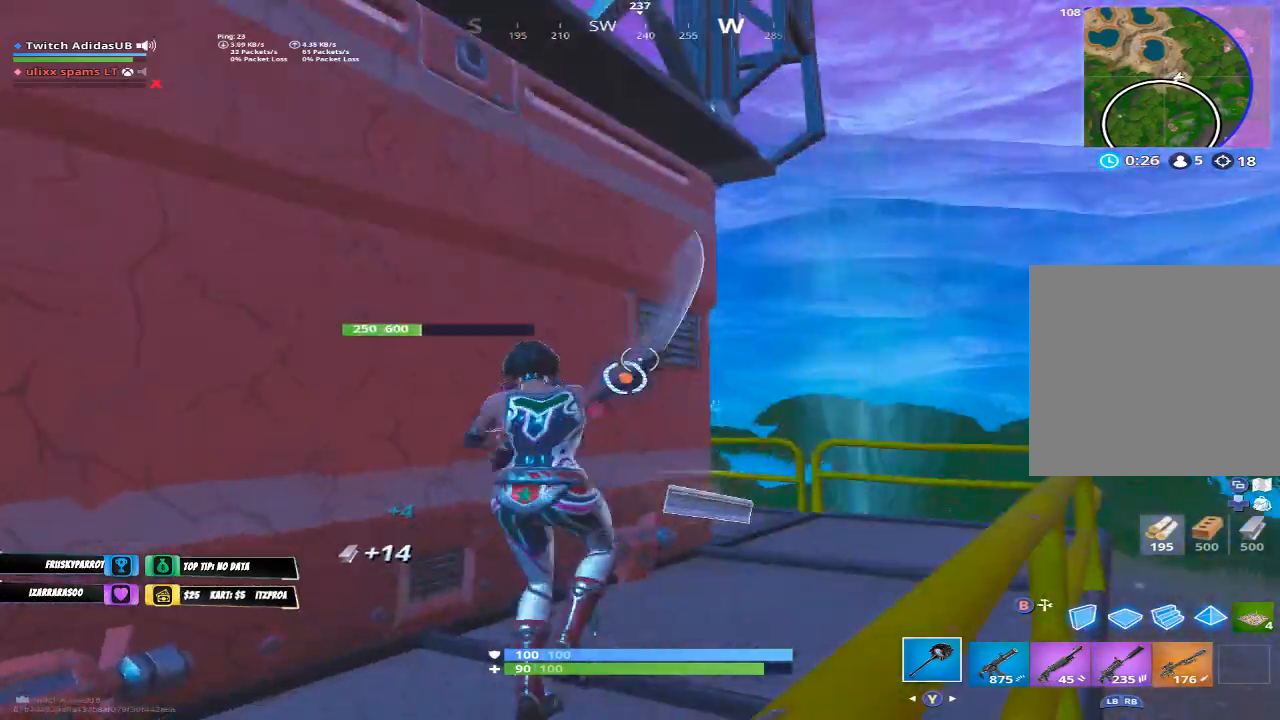
{"buttons": ["R2"], "left_stick": "down", "right_stick": "up-right", "events": [[33, "left_stick", "up-left"], [33, "right_stick", "down"], [133, "right_stick", "center"], [167, "left_stick", "up-right"], [233, "left_stick", "down-right"], [467, "left_stick", "down"], [467, "right_stick", "up-right"]]}
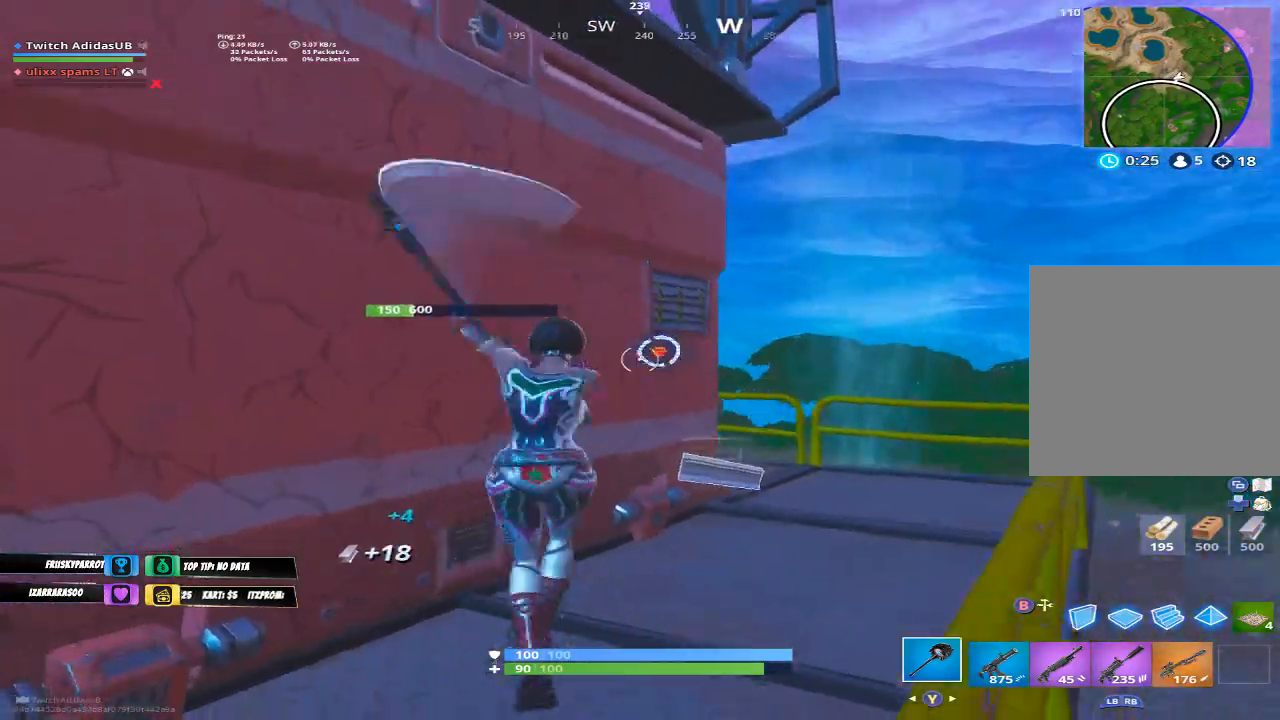
{"buttons": ["R2"], "left_stick": "up-right", "right_stick": "center", "events": [[33, "left_stick", "down-left"], [67, "right_stick", "down"], [167, "right_stick", "center"], [200, "left_stick", "up-left"], [300, "left_stick", "up-right"]]}
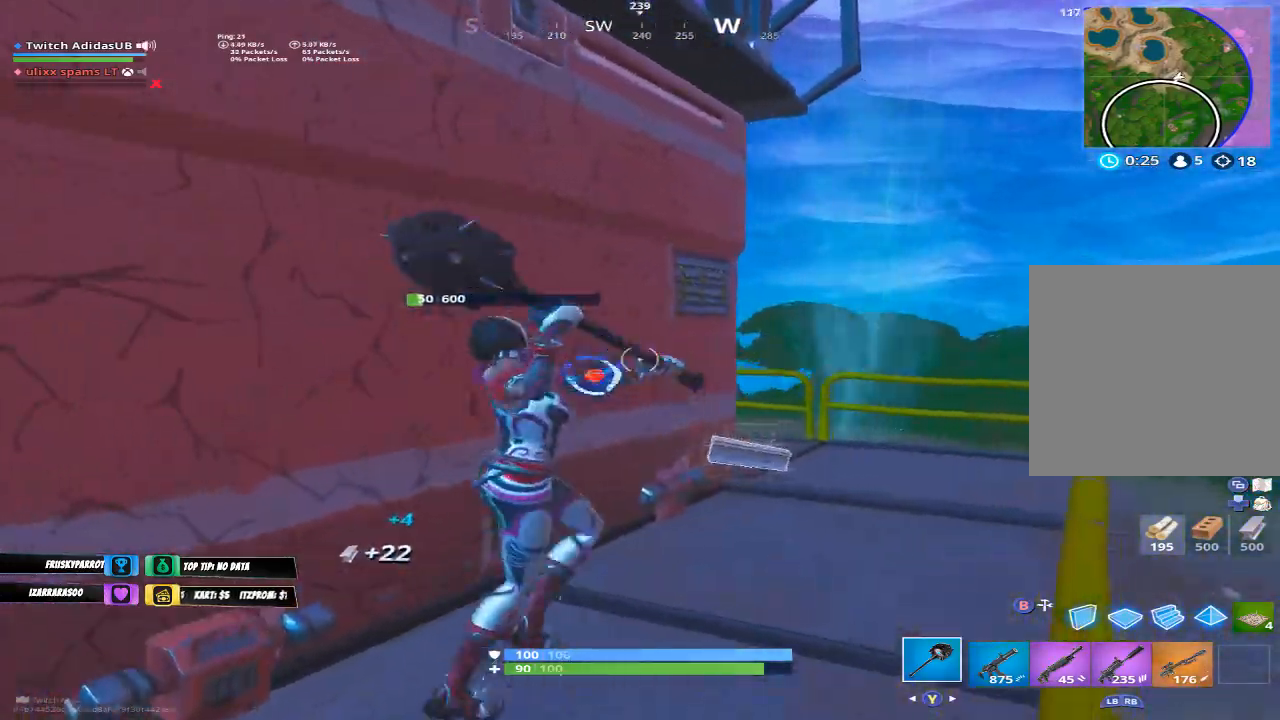
{"buttons": [], "left_stick": "up", "right_stick": "center", "events": [[33, "right_stick", "down-left"], [333, "right_stick", "center"], [400, "R2", "up"], [500, "left_stick", "up"]]}
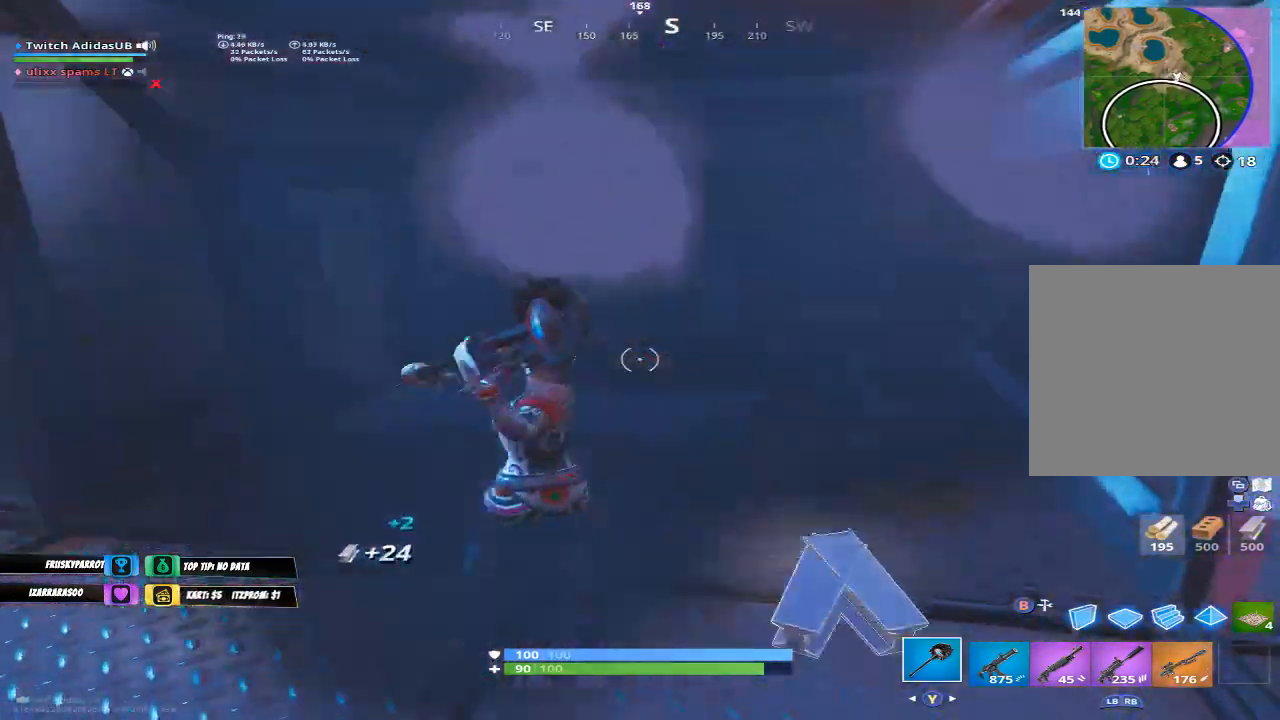
{"buttons": ["R2"], "left_stick": "left", "right_stick": "center", "events": [[200, "left_stick", "up-left"], [233, "R2", "down"], [267, "right_stick", "down-right"], [367, "left_stick", "left"], [467, "right_stick", "center"]]}
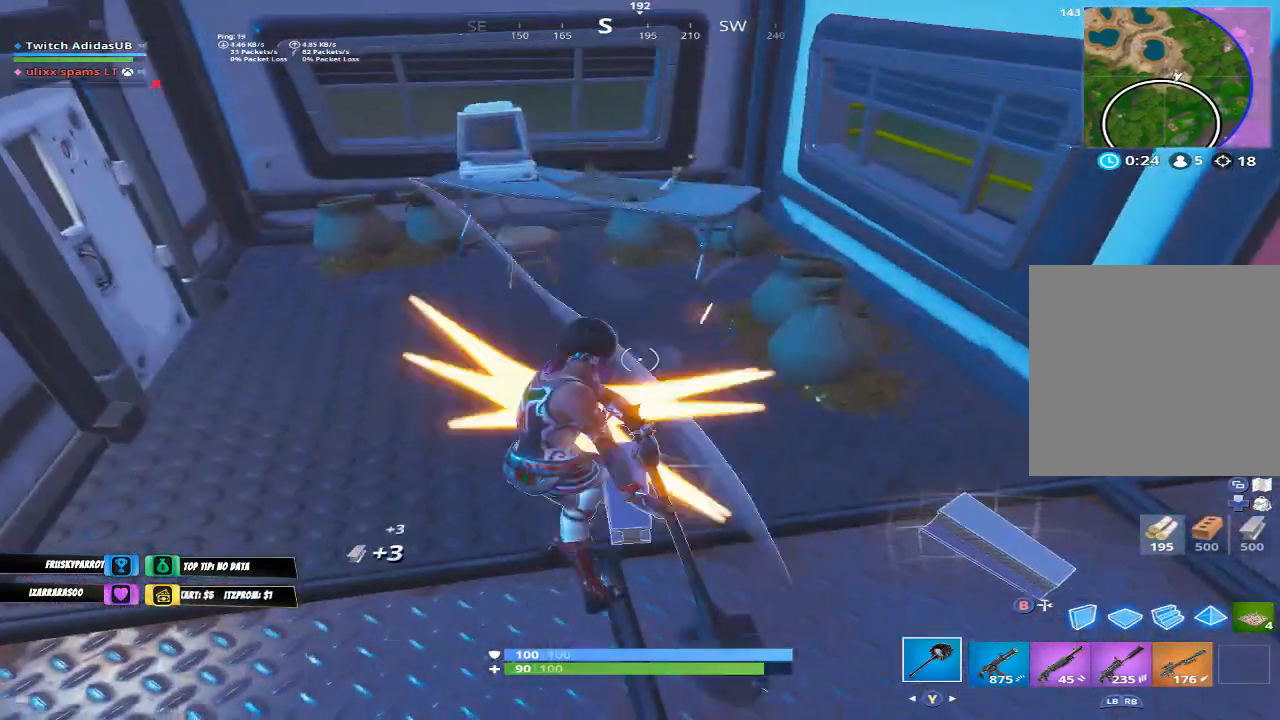
{"buttons": ["R2"], "left_stick": "up-left", "right_stick": "center", "events": [[33, "left_stick", "down-right"], [100, "left_stick", "right"], [267, "left_stick", "up-right"], [300, "right_stick", "up-right"], [433, "right_stick", "center"], [467, "left_stick", "up-left"]]}
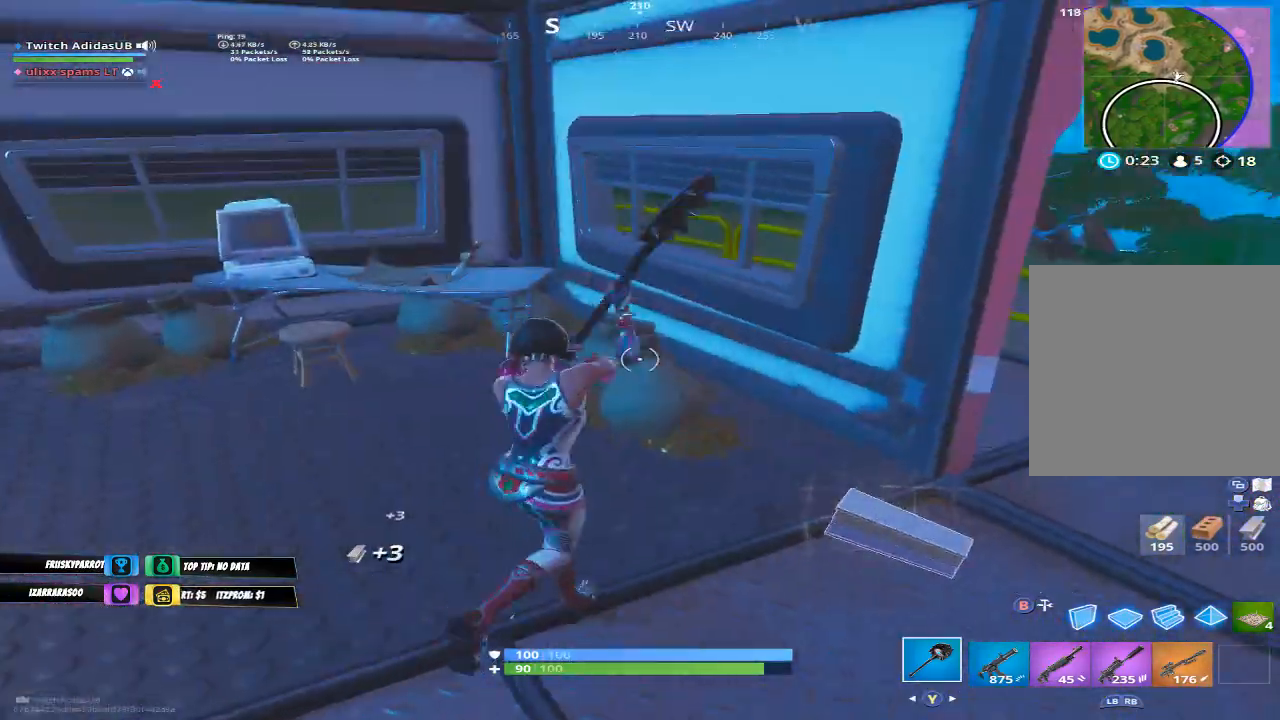
{"buttons": ["R2"], "left_stick": "up-left", "right_stick": "center", "events": [[33, "right_stick", "down"], [167, "right_stick", "center"], [333, "right_stick", "up-left"], [500, "right_stick", "center"]]}
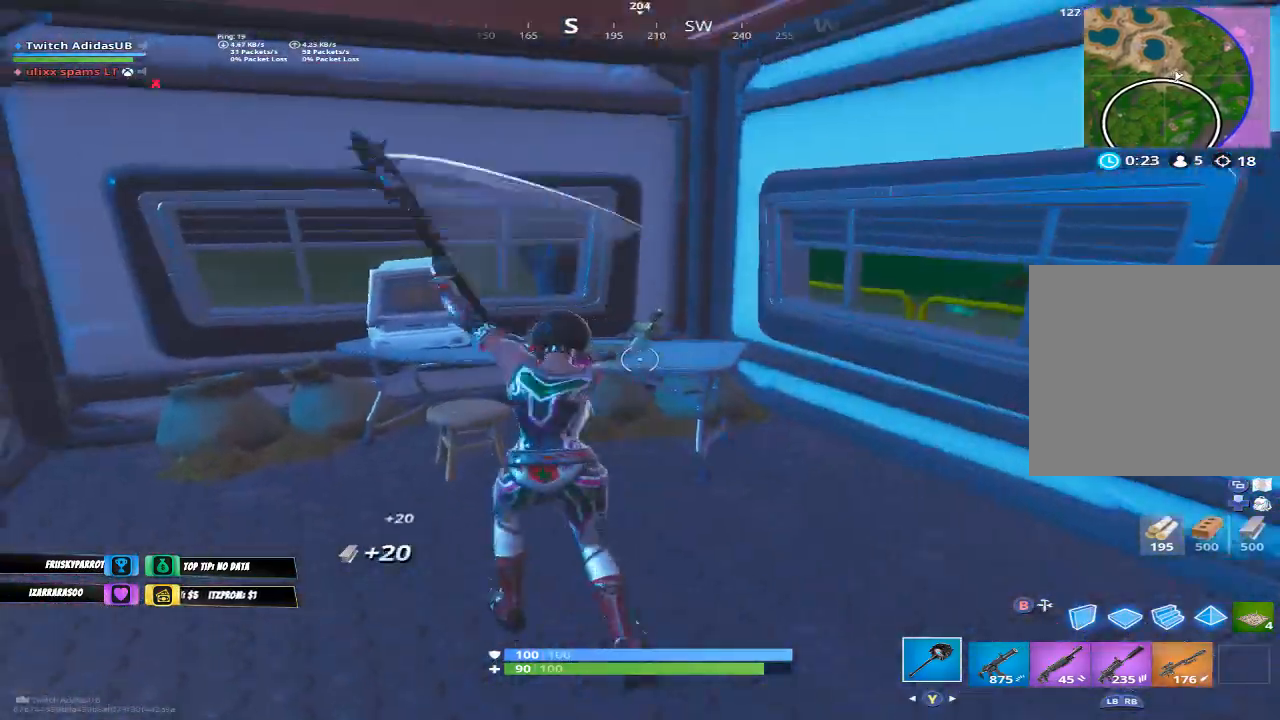
{"buttons": ["R2"], "left_stick": "up", "right_stick": "up-right", "events": [[33, "left_stick", "left"], [100, "right_stick", "down"], [200, "right_stick", "center"], [500, "left_stick", "up"], [500, "right_stick", "up-right"]]}
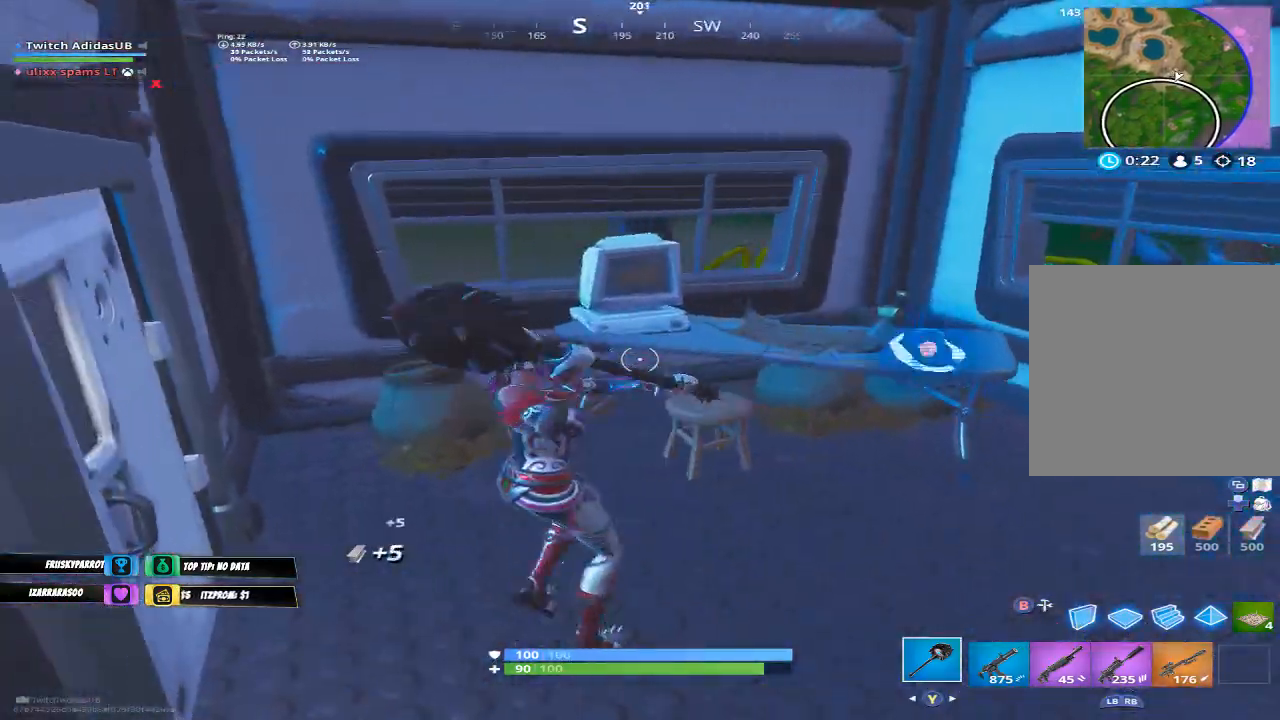
{"buttons": ["R2"], "left_stick": "down-left", "right_stick": "center", "events": [[133, "right_stick", "center"], [200, "left_stick", "right"], [200, "right_stick", "down-left"], [333, "left_stick", "down-left"], [400, "right_stick", "center"]]}
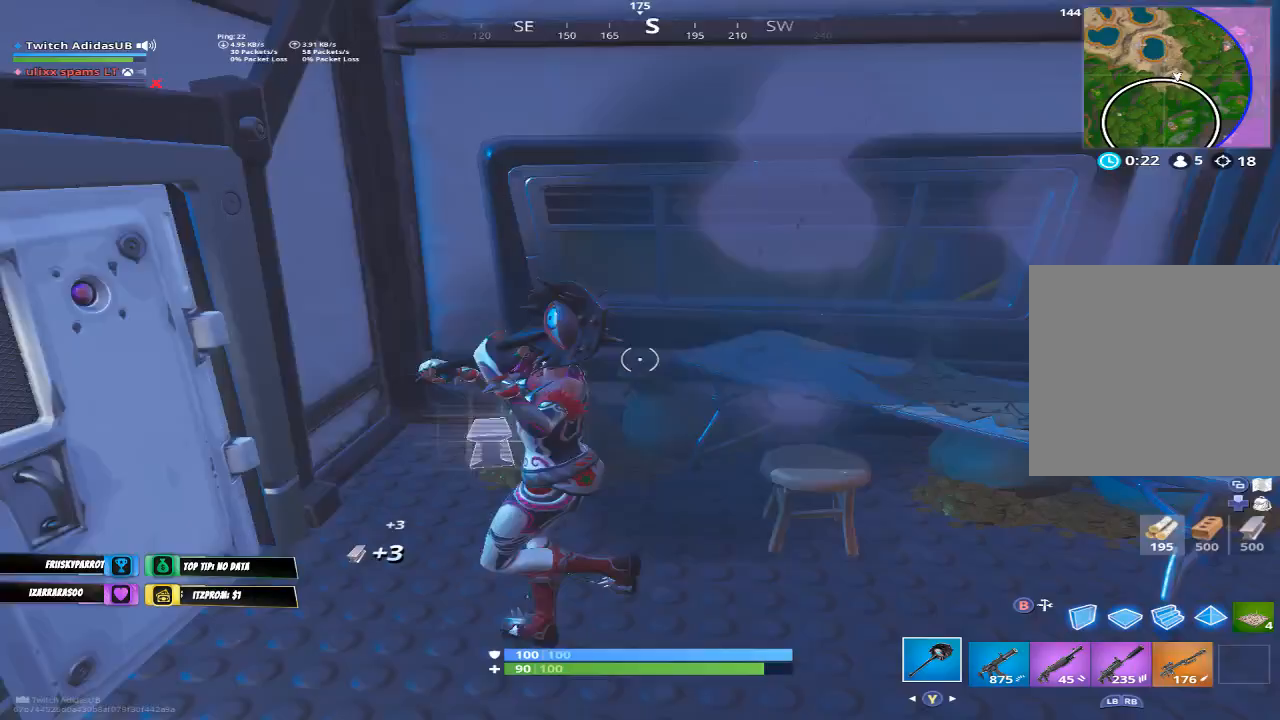
{"buttons": ["R2"], "left_stick": "right", "right_stick": "right", "events": [[33, "right_stick", "down-left"], [167, "right_stick", "center"], [233, "left_stick", "down"], [367, "left_stick", "down-right"], [367, "right_stick", "right"], [500, "left_stick", "right"]]}
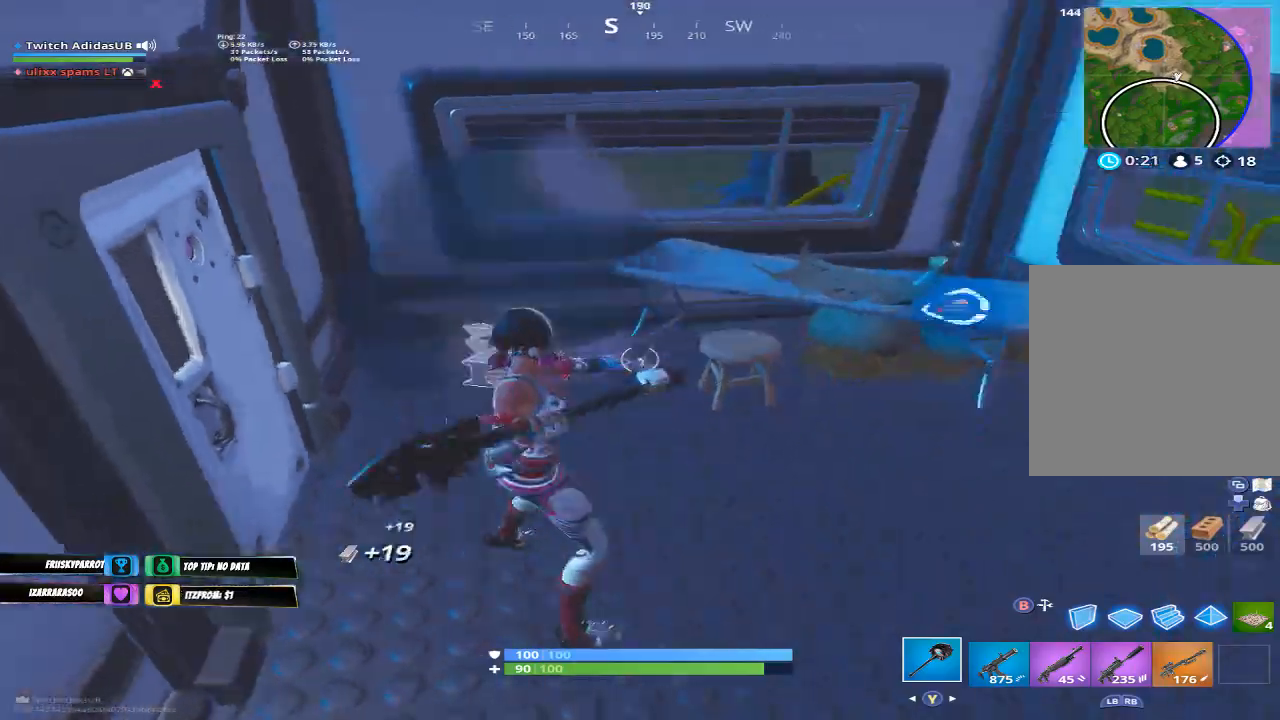
{"buttons": ["R2"], "left_stick": "right", "right_stick": "center", "events": [[33, "right_stick", "center"], [167, "right_stick", "down-left"], [333, "right_stick", "center"]]}
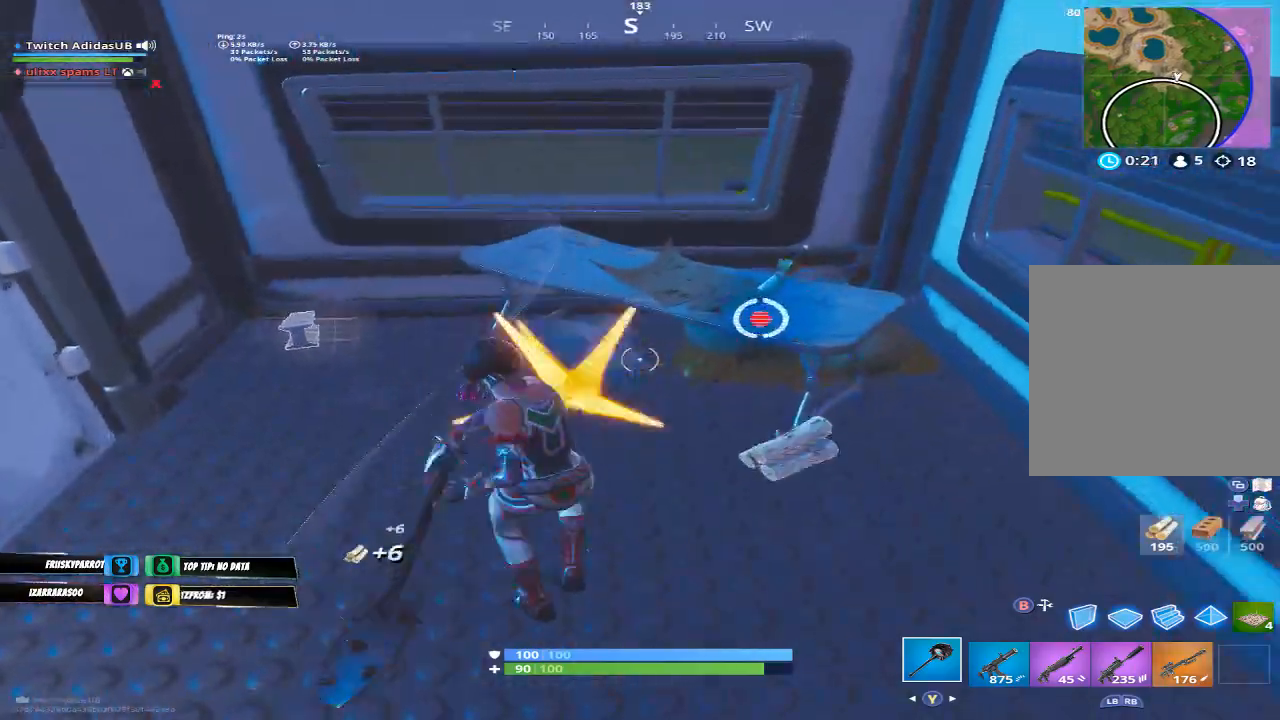
{"buttons": [], "left_stick": "down", "right_stick": "center", "events": [[133, "left_stick", "up"], [200, "left_stick", "left"], [200, "right_stick", "right"], [267, "left_stick", "down-left"], [333, "right_stick", "up"], [400, "right_stick", "center"], [433, "left_stick", "down"], [467, "R2", "up"]]}
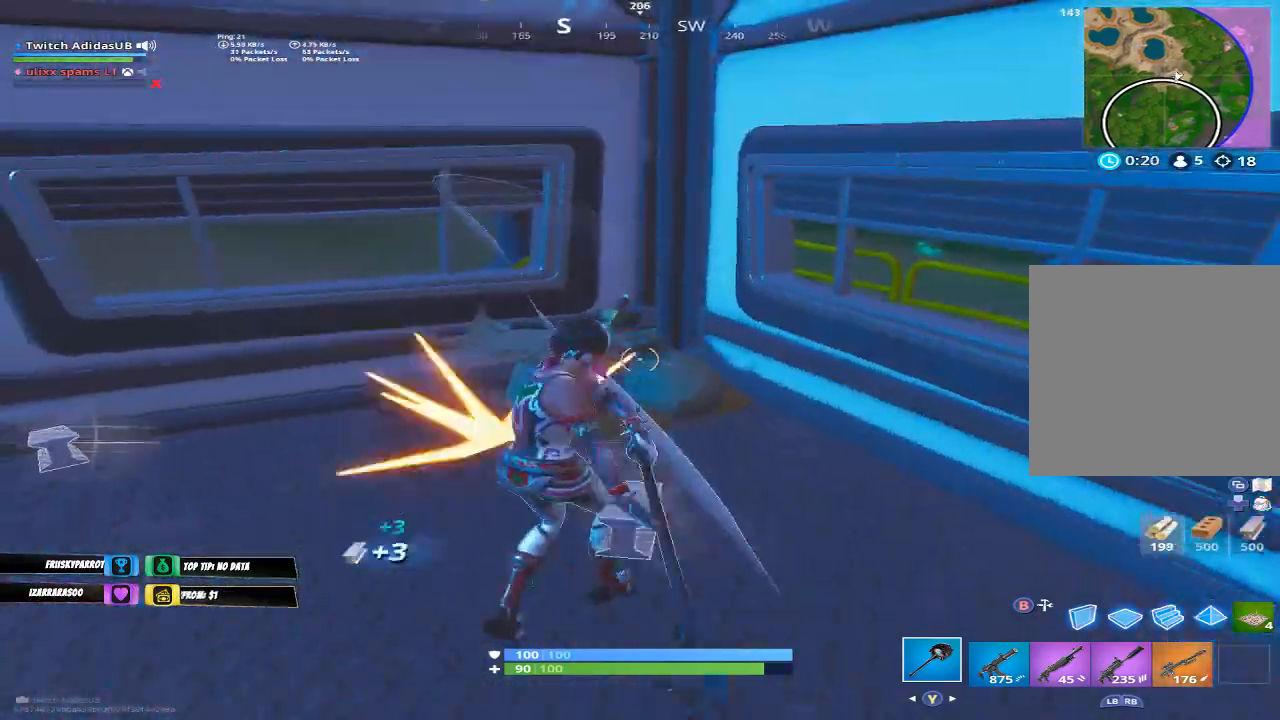
{"buttons": [], "left_stick": "up-right", "right_stick": "center", "events": [[33, "right_stick", "right"], [67, "left_stick", "down-right"], [100, "R1", "down"], [167, "left_stick", "right"], [267, "R1", "up"], [333, "left_stick", "up-right"], [333, "right_stick", "center"]]}
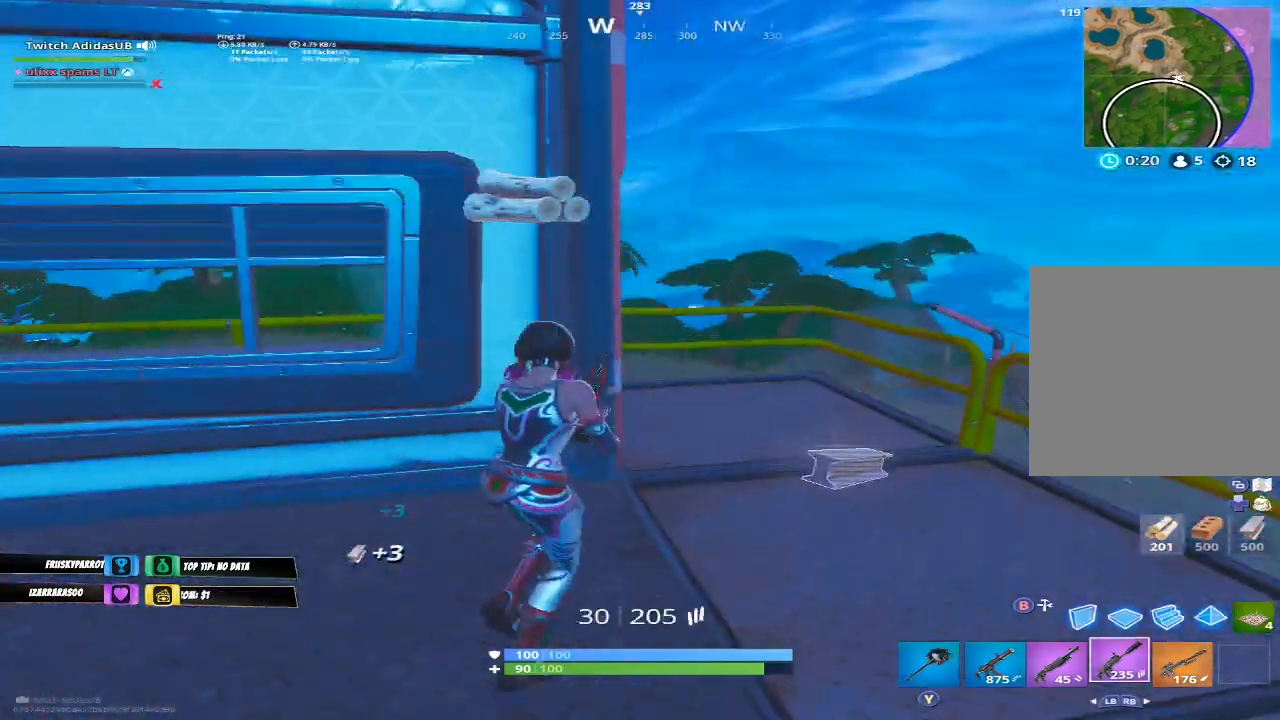
{"buttons": [], "left_stick": "up-right", "right_stick": "up-left", "events": [[167, "right_stick", "left"], [333, "R3", "down"], [433, "right_stick", "up-left"], [467, "R3", "up"]]}
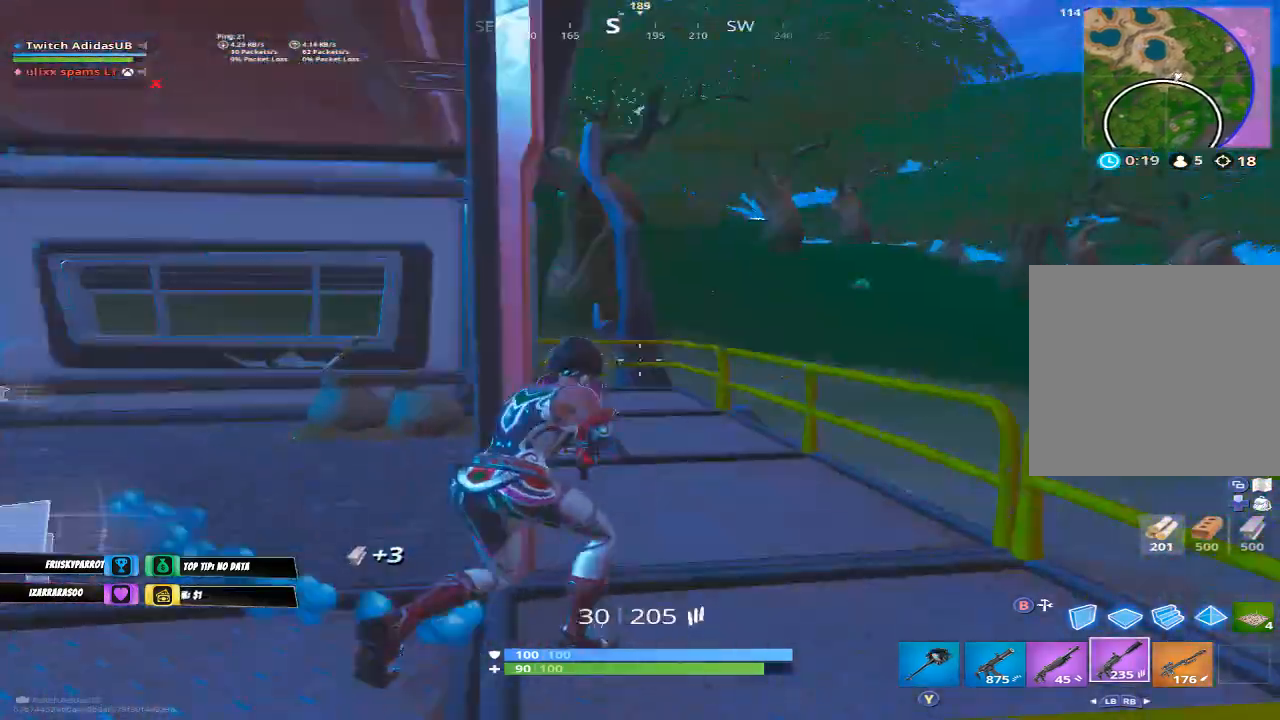
{"buttons": [], "left_stick": "left", "right_stick": "center", "events": [[67, "left_stick", "up-left"], [133, "right_stick", "center"], [233, "left_stick", "up"], [367, "right_stick", "up-left"], [400, "left_stick", "center"], [467, "left_stick", "left"], [467, "right_stick", "center"]]}